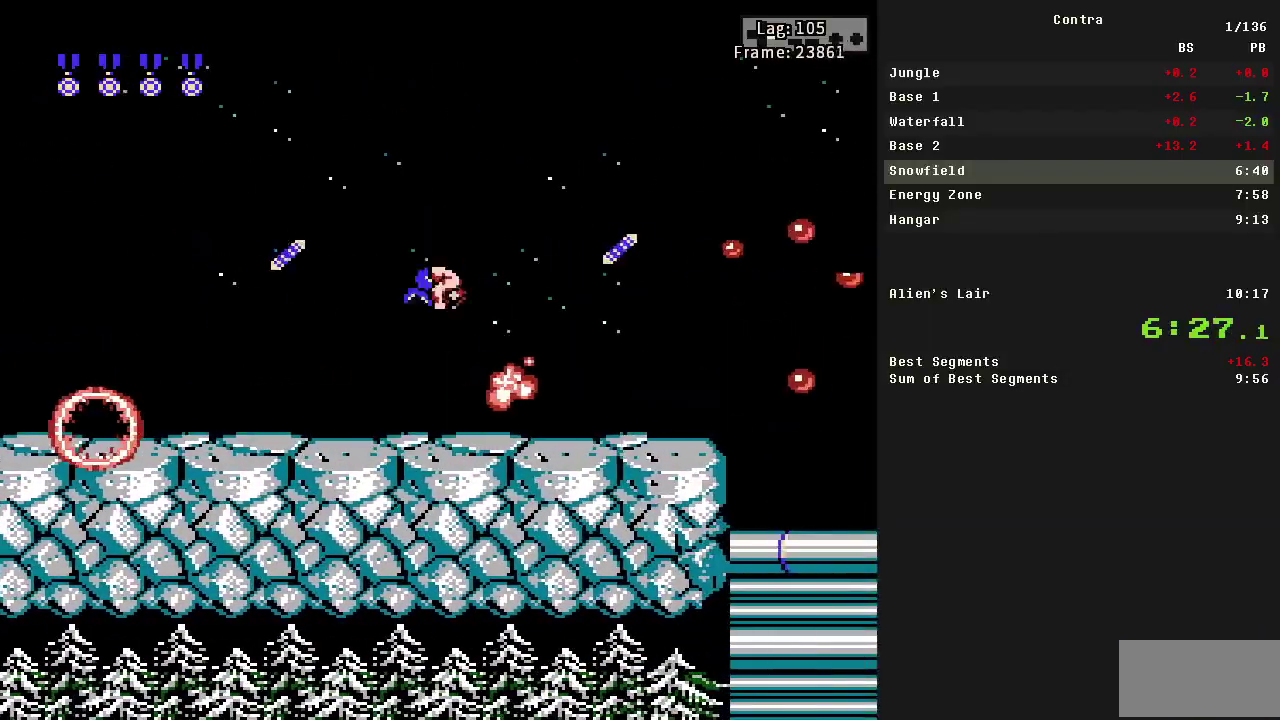
Gameplay with a controller (Nintendo layout); each line is a JSON object with the inputs held at the frame after it. "events" lists button and stick changes between this image and that frame as [ms after this image, input, new state], when the widget could be followed in between. Not read: L3 R3.
{"buttons": ["DPAD_RIGHT"], "events": [[133, "B", "down"], [267, "B", "up"]]}
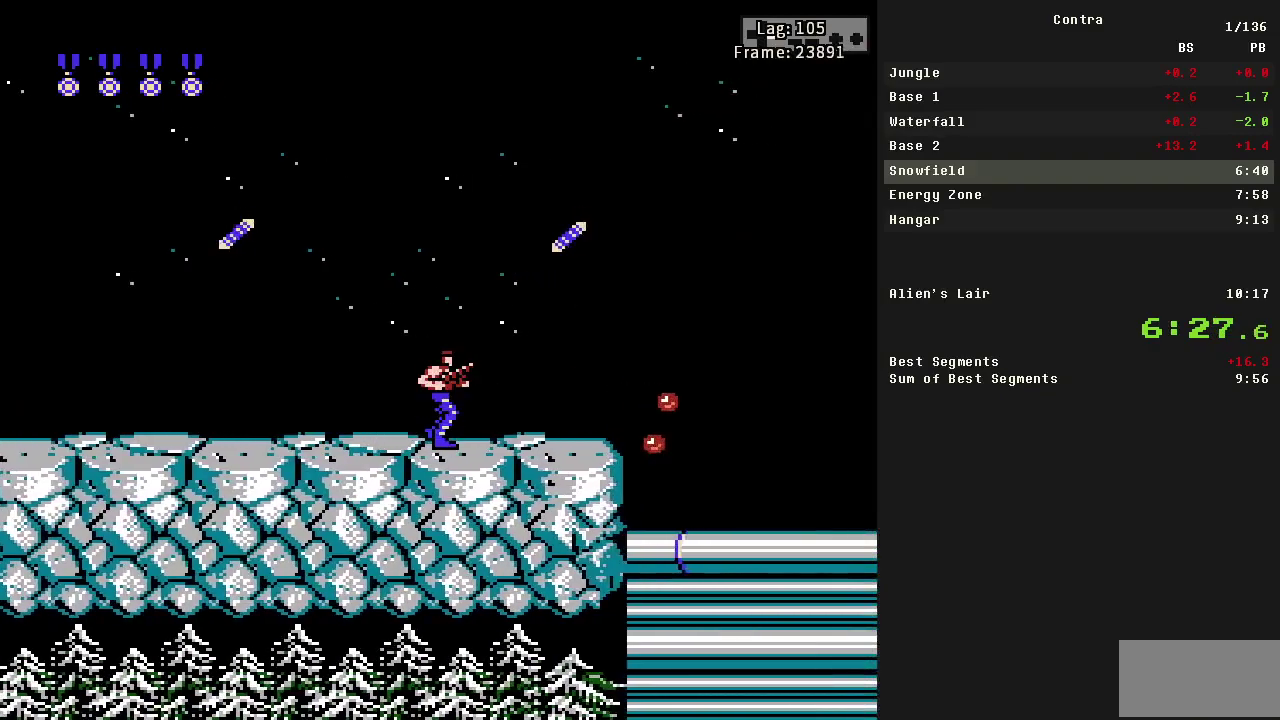
{"buttons": ["DPAD_RIGHT"], "events": [[83, "B", "down"], [233, "B", "up"]]}
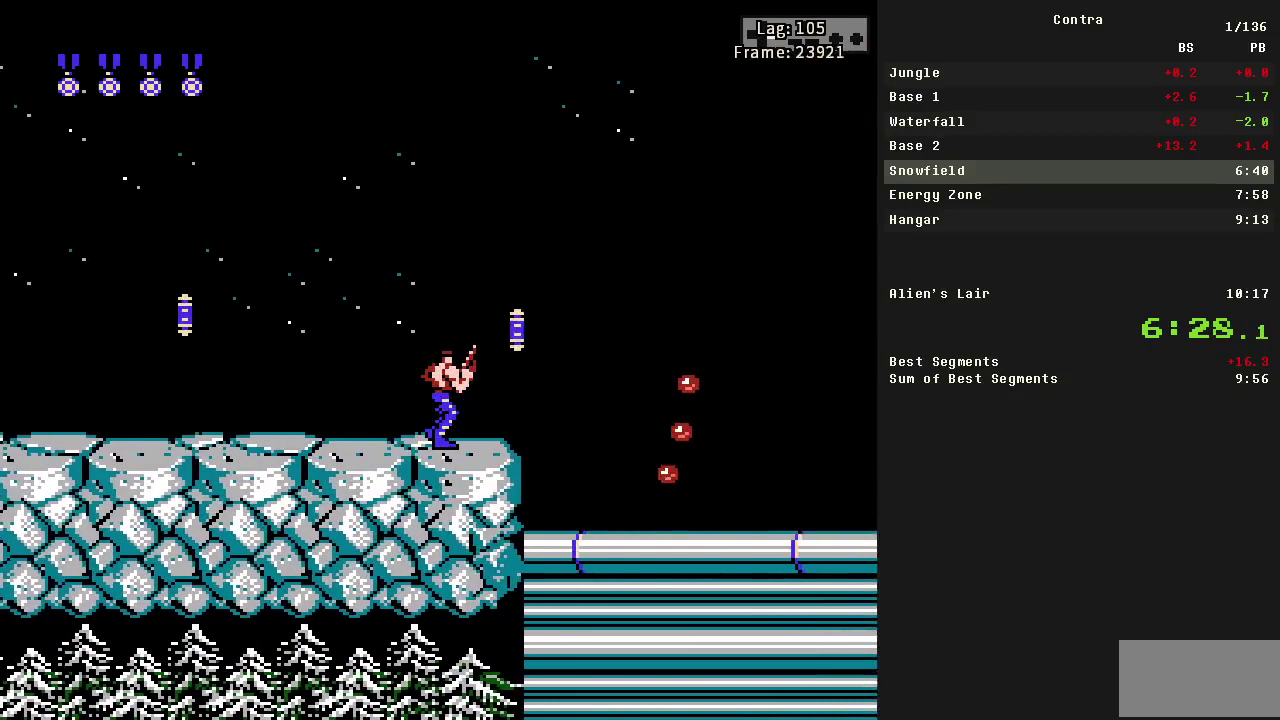
{"buttons": ["DPAD_DOWN", "DPAD_RIGHT"], "events": [[117, "A", "down"], [117, "B", "down"], [200, "A", "up"], [200, "B", "up"], [283, "DPAD_DOWN", "down"]]}
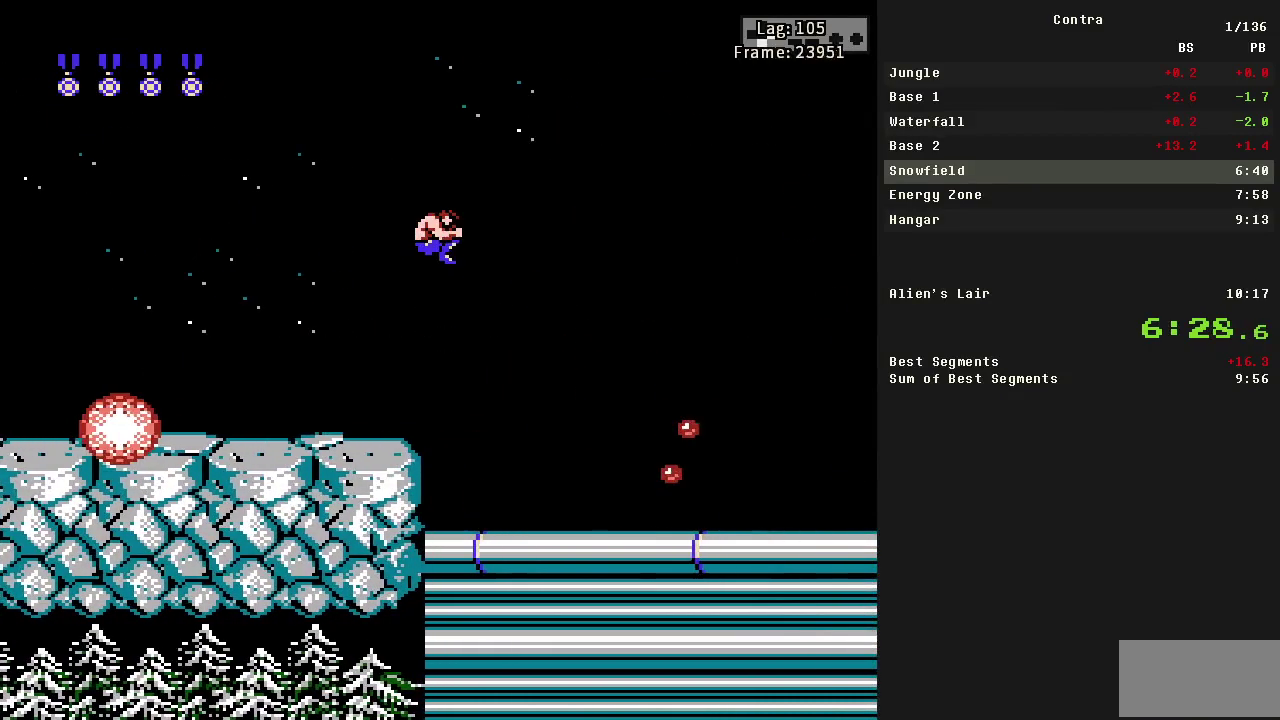
{"buttons": ["DPAD_RIGHT"], "events": [[33, "B", "down"], [167, "B", "up"], [267, "DPAD_DOWN", "up"]]}
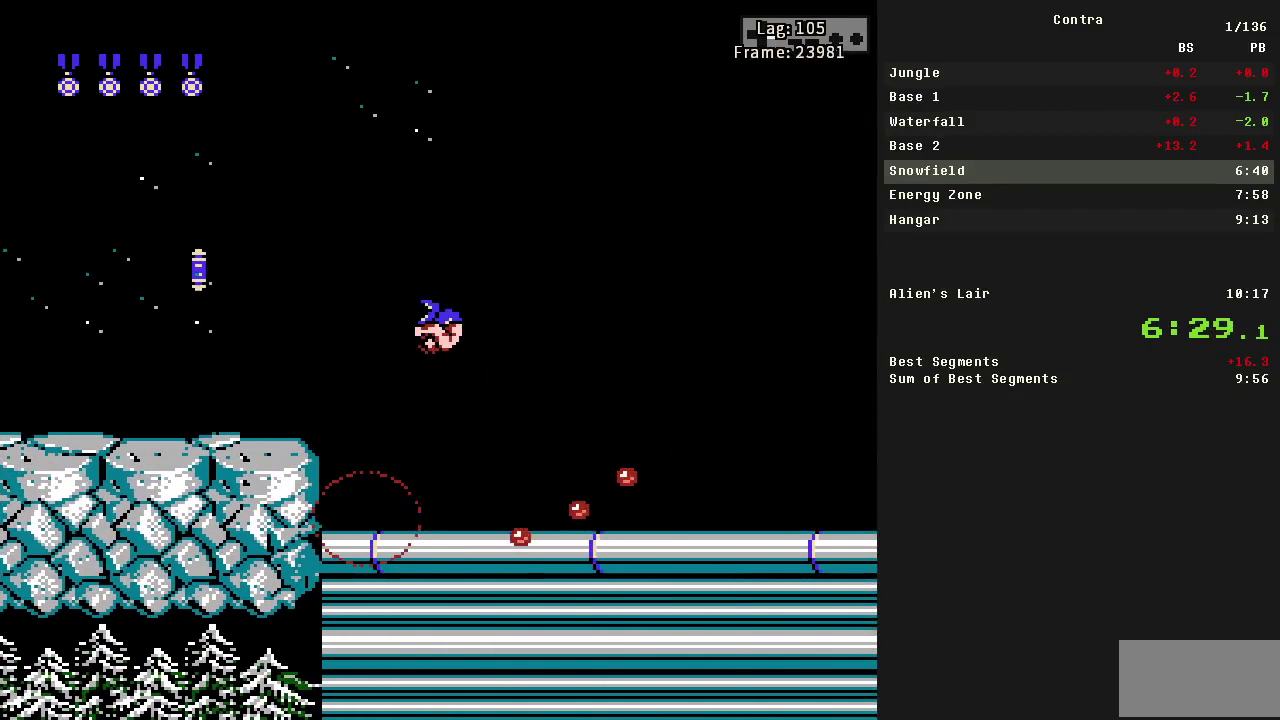
{"buttons": ["B", "DPAD_RIGHT"], "events": [[17, "B", "down"], [150, "B", "up"], [400, "B", "down"]]}
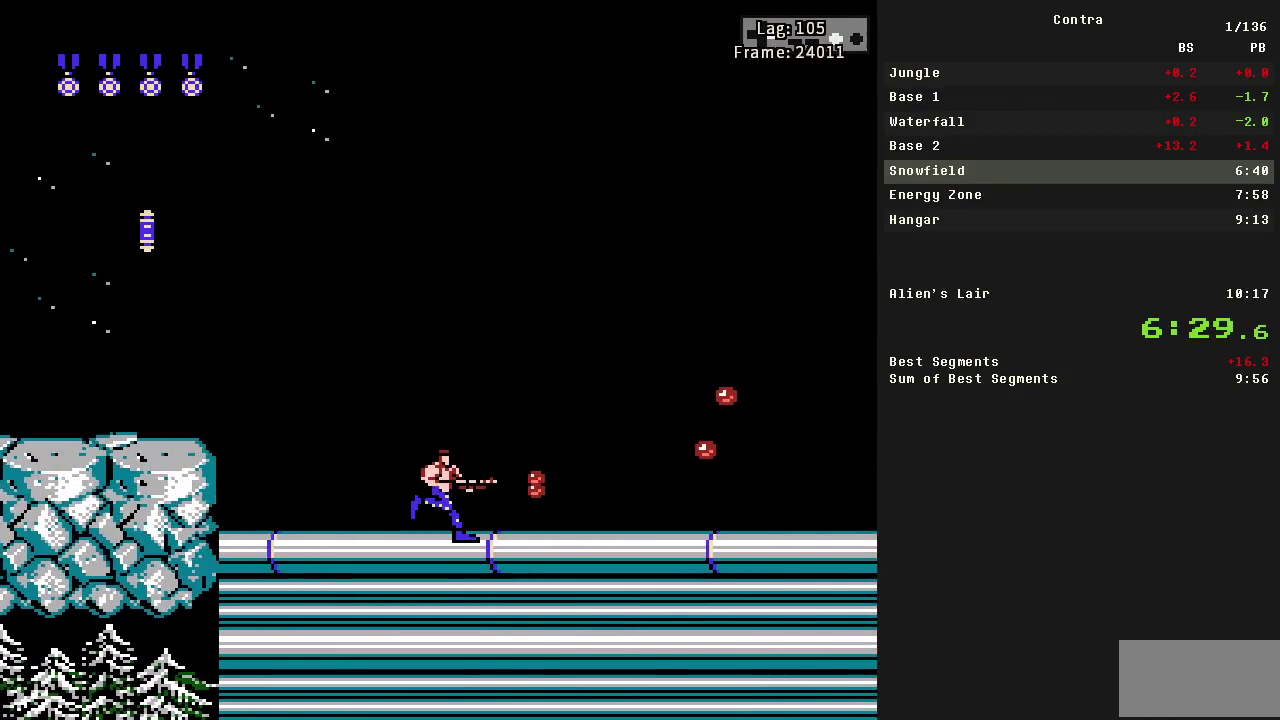
{"buttons": ["DPAD_RIGHT"], "events": [[33, "B", "up"], [317, "B", "down"], [417, "B", "up"]]}
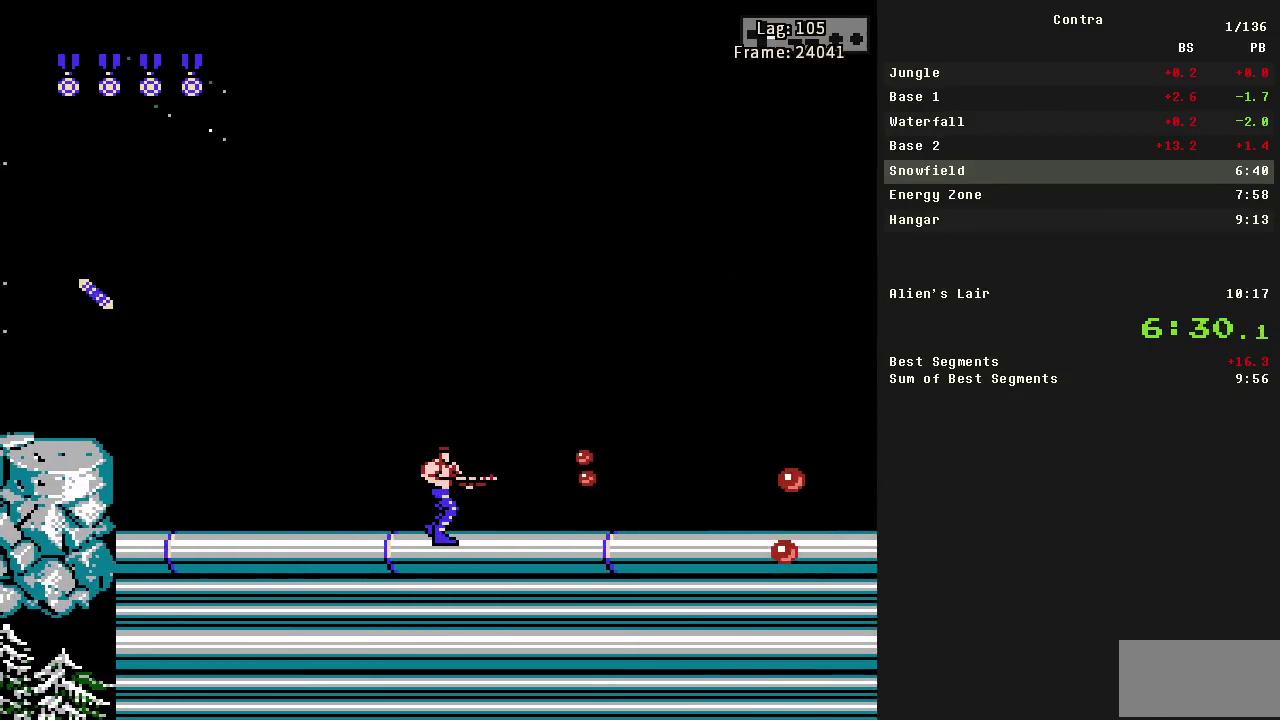
{"buttons": ["DPAD_RIGHT"], "events": []}
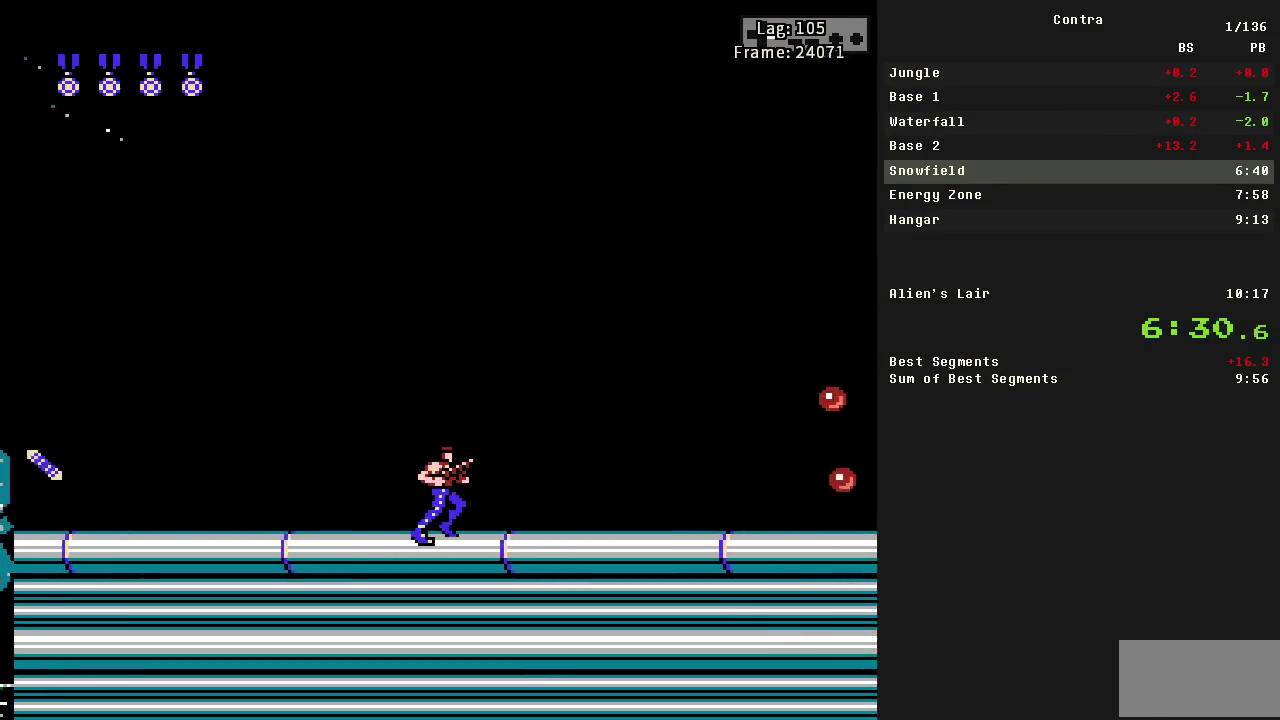
{"buttons": ["B", "DPAD_RIGHT"], "events": [[33, "B", "down"], [167, "B", "up"], [467, "B", "down"]]}
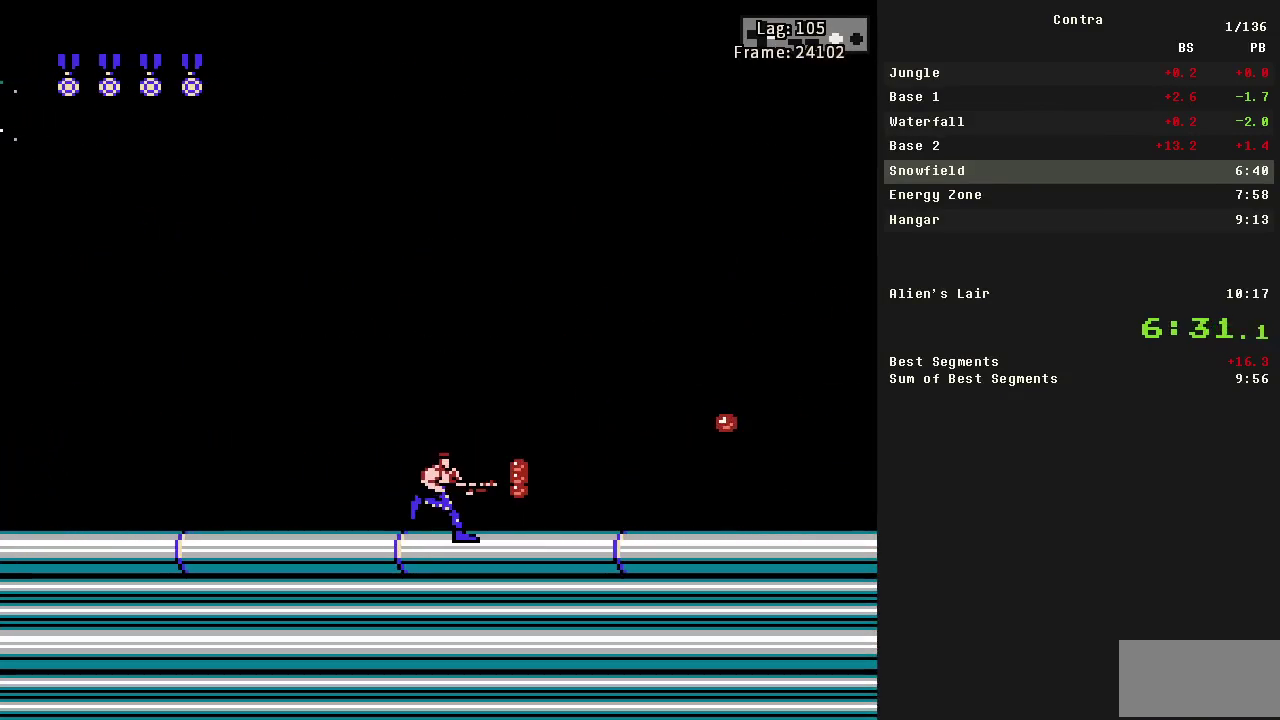
{"buttons": ["DPAD_RIGHT"], "events": [[83, "B", "up"]]}
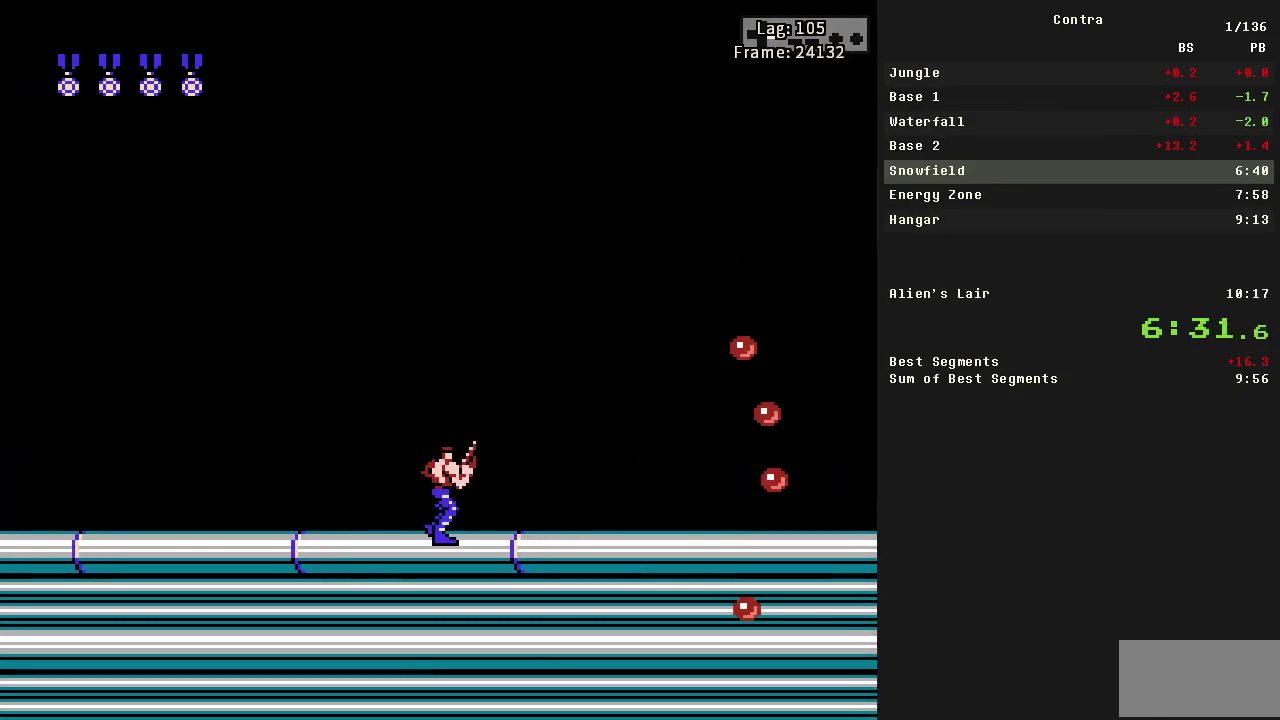
{"buttons": ["DPAD_RIGHT"], "events": []}
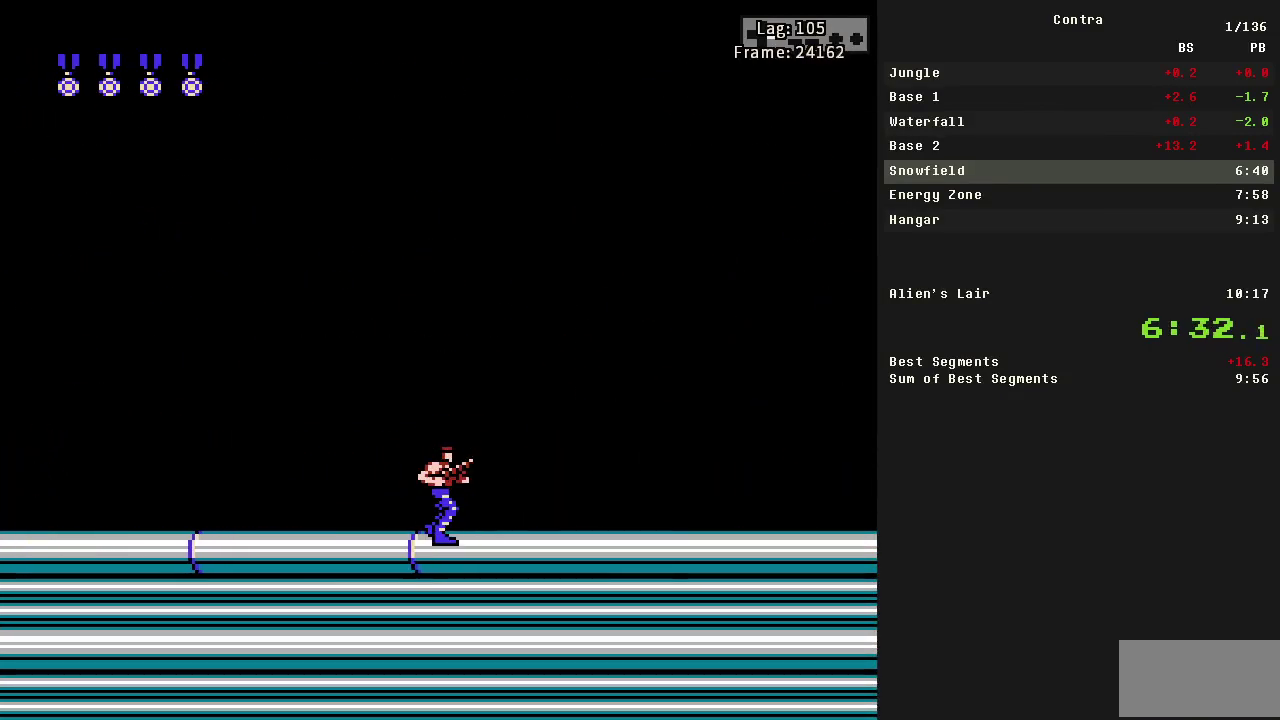
{"buttons": ["DPAD_RIGHT"], "events": []}
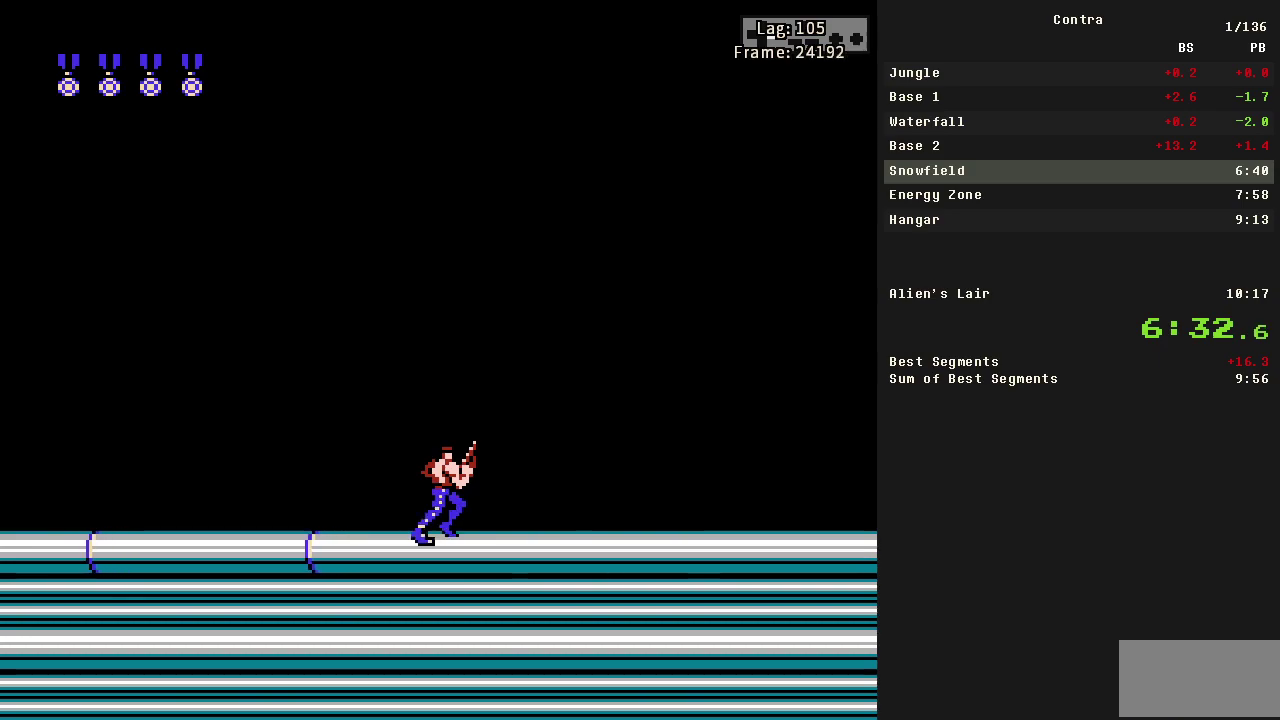
{"buttons": ["DPAD_RIGHT"], "events": []}
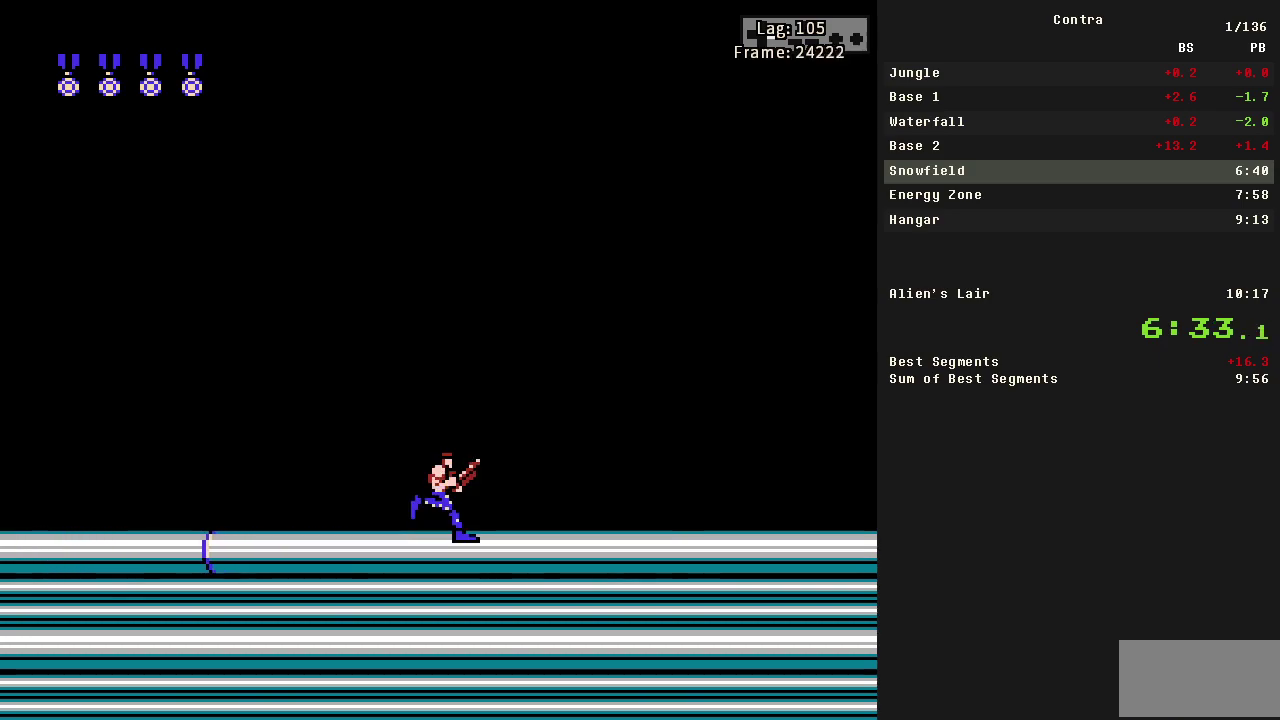
{"buttons": ["DPAD_DOWN", "DPAD_RIGHT"], "events": [[17, "DPAD_DOWN", "down"]]}
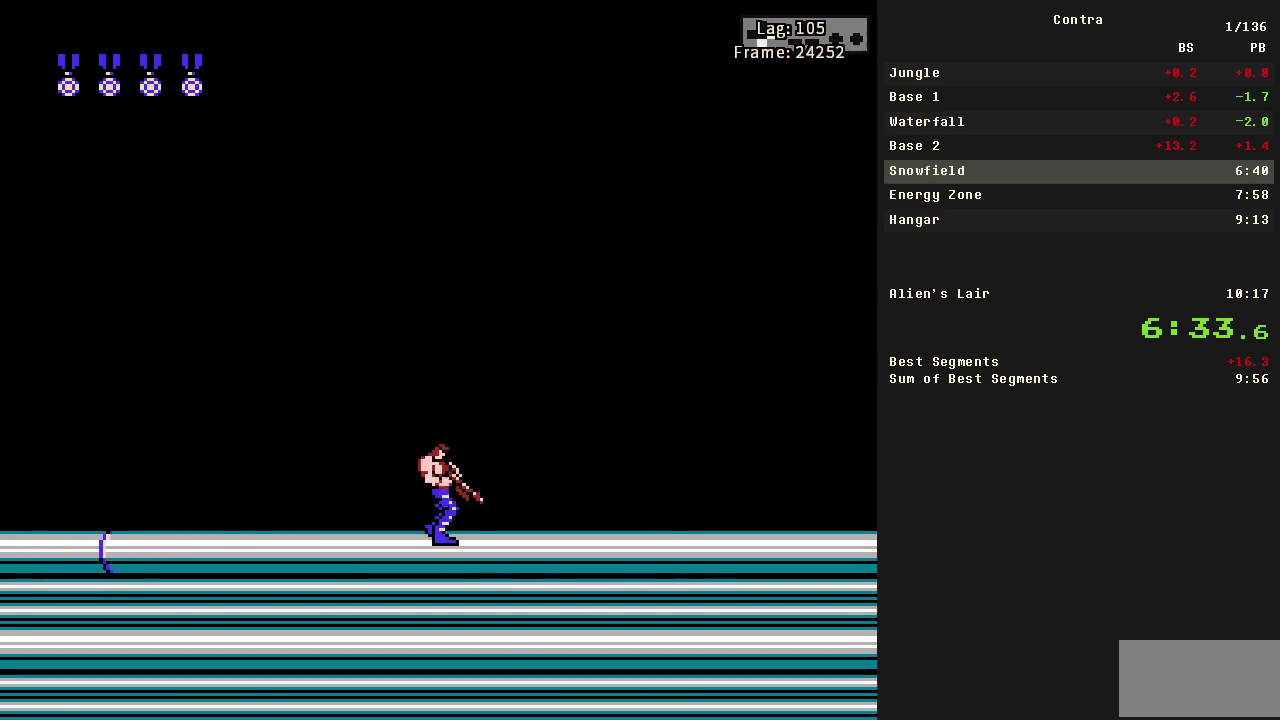
{"buttons": ["B", "DPAD_DOWN", "DPAD_RIGHT"], "events": [[433, "B", "down"]]}
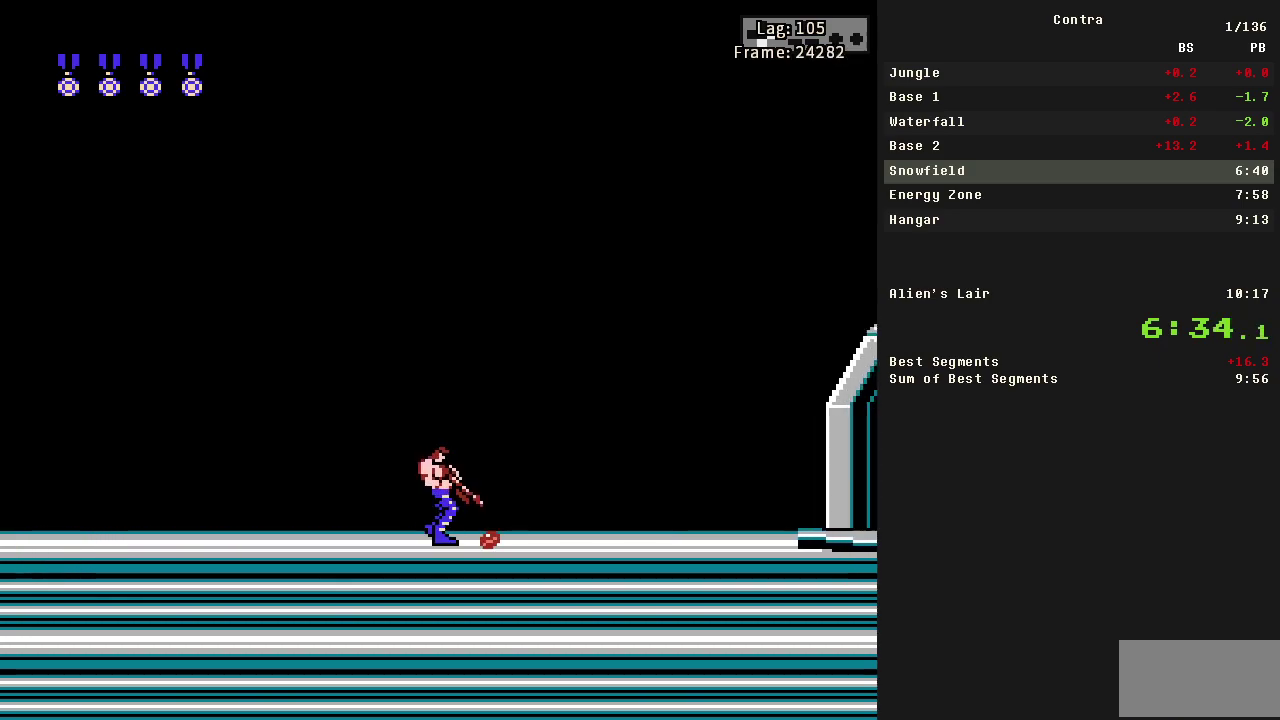
{"buttons": ["DPAD_DOWN", "DPAD_RIGHT"], "events": [[17, "B", "up"], [150, "B", "down"], [200, "B", "up"], [250, "B", "down"], [300, "B", "up"], [350, "B", "down"], [400, "B", "up"]]}
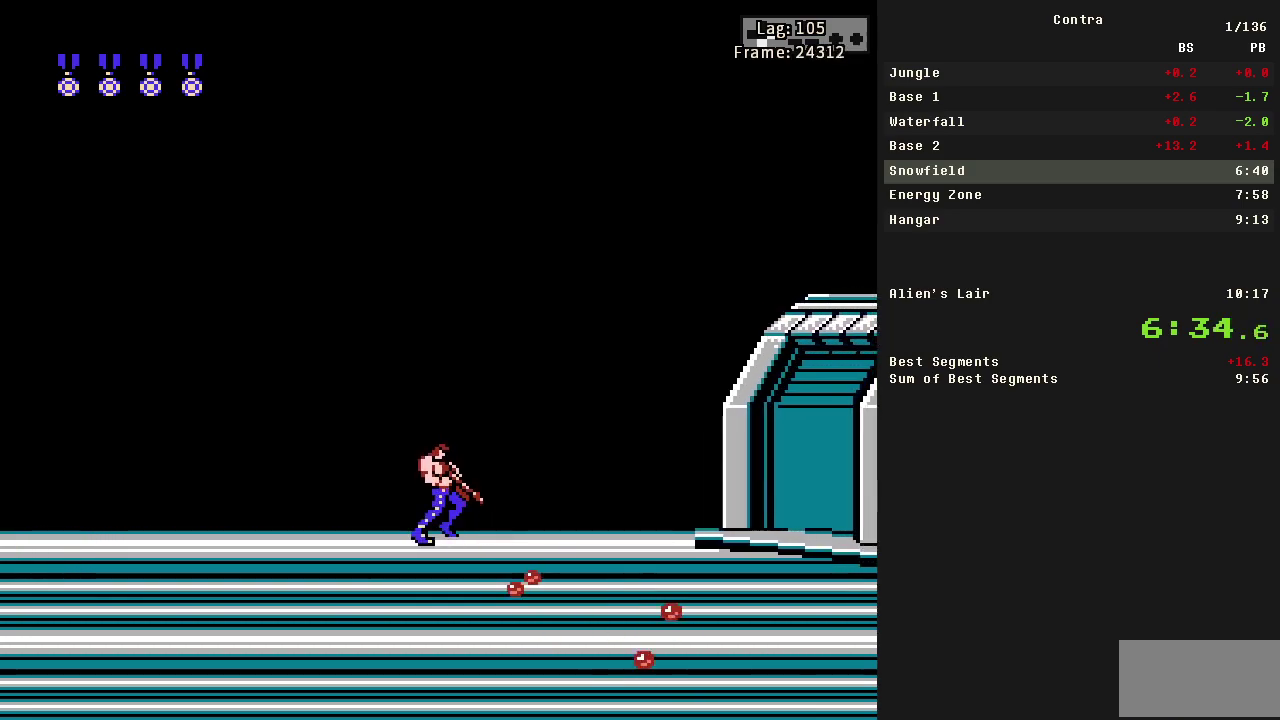
{"buttons": ["DPAD_DOWN", "DPAD_RIGHT"], "events": [[33, "B", "down"], [167, "B", "up"], [217, "B", "down"], [267, "B", "up"], [350, "B", "down"], [400, "B", "up"], [450, "B", "down"], [500, "B", "up"]]}
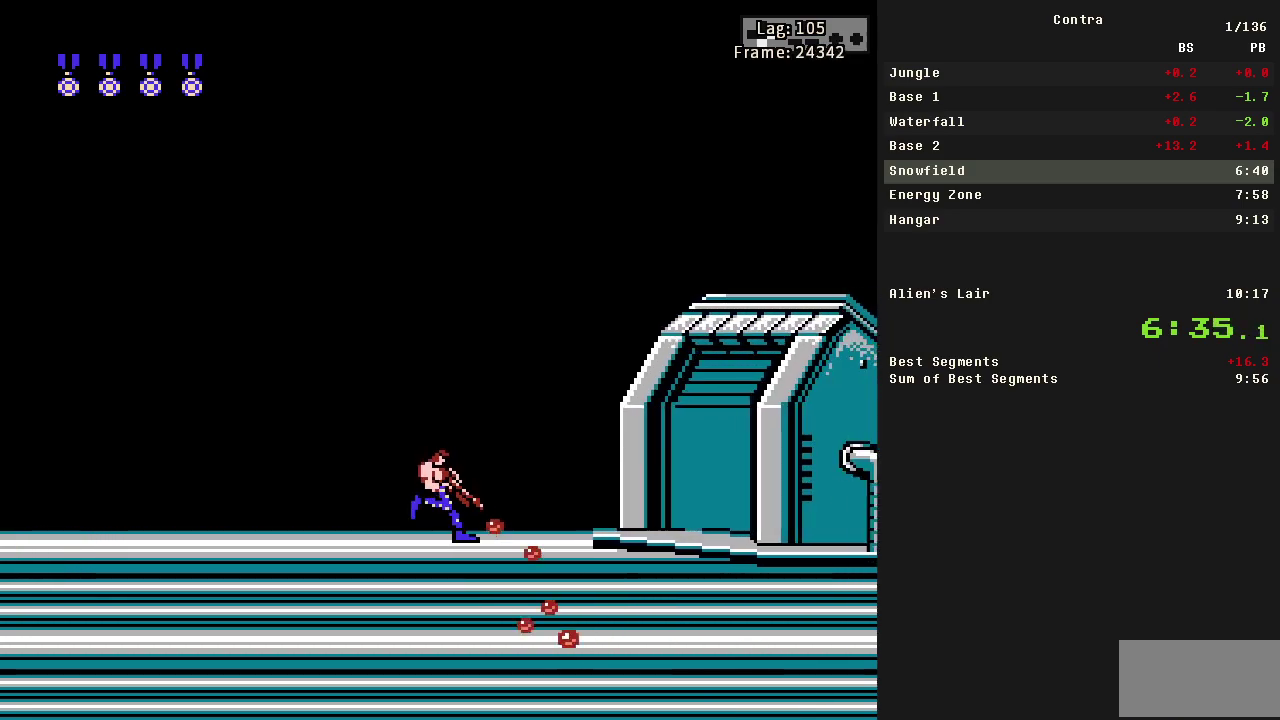
{"buttons": ["B", "DPAD_DOWN", "DPAD_RIGHT"], "events": [[50, "B", "down"], [150, "B", "up"], [283, "B", "down"], [433, "B", "up"], [483, "B", "down"]]}
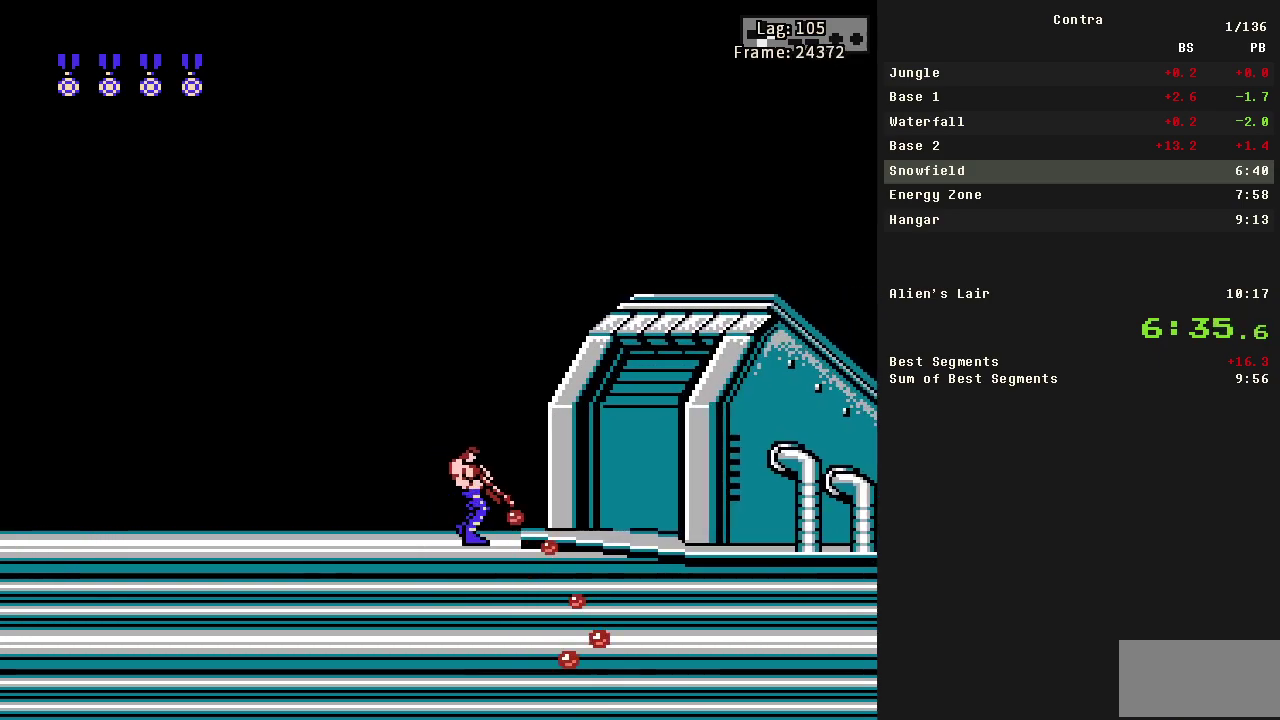
{"buttons": ["B", "DPAD_DOWN", "DPAD_LEFT"], "events": [[67, "B", "up"], [117, "B", "down"], [167, "B", "up"], [217, "B", "down"], [267, "B", "up"], [317, "B", "down"], [367, "B", "up"], [417, "B", "down"], [417, "DPAD_RIGHT", "up"], [500, "DPAD_LEFT", "down"]]}
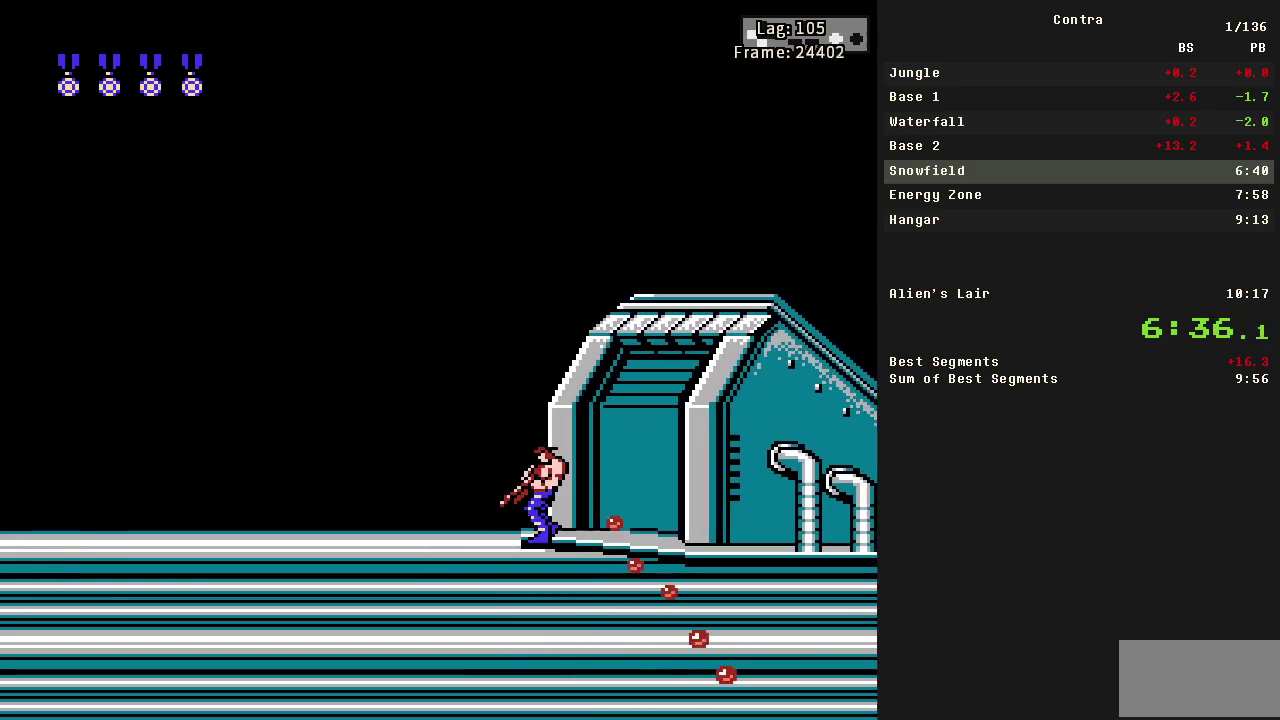
{"buttons": ["DPAD_DOWN", "DPAD_LEFT"], "events": [[133, "B", "up"], [183, "B", "down"], [283, "B", "up"], [417, "B", "down"], [467, "B", "up"]]}
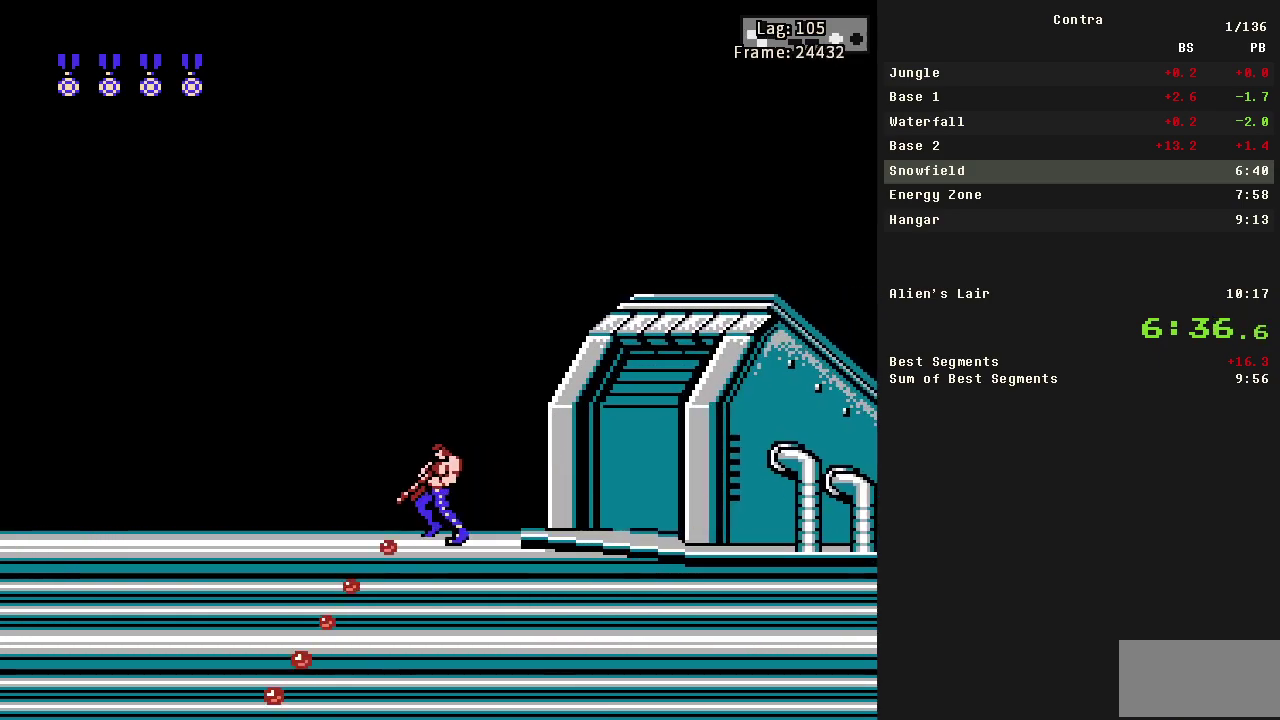
{"buttons": ["DPAD_UP"], "events": [[17, "B", "down"], [17, "DPAD_DOWN", "up"], [67, "B", "up"], [67, "DPAD_LEFT", "up"], [67, "DPAD_UP", "down"], [167, "B", "down"], [383, "B", "up"], [433, "B", "down"], [483, "B", "up"]]}
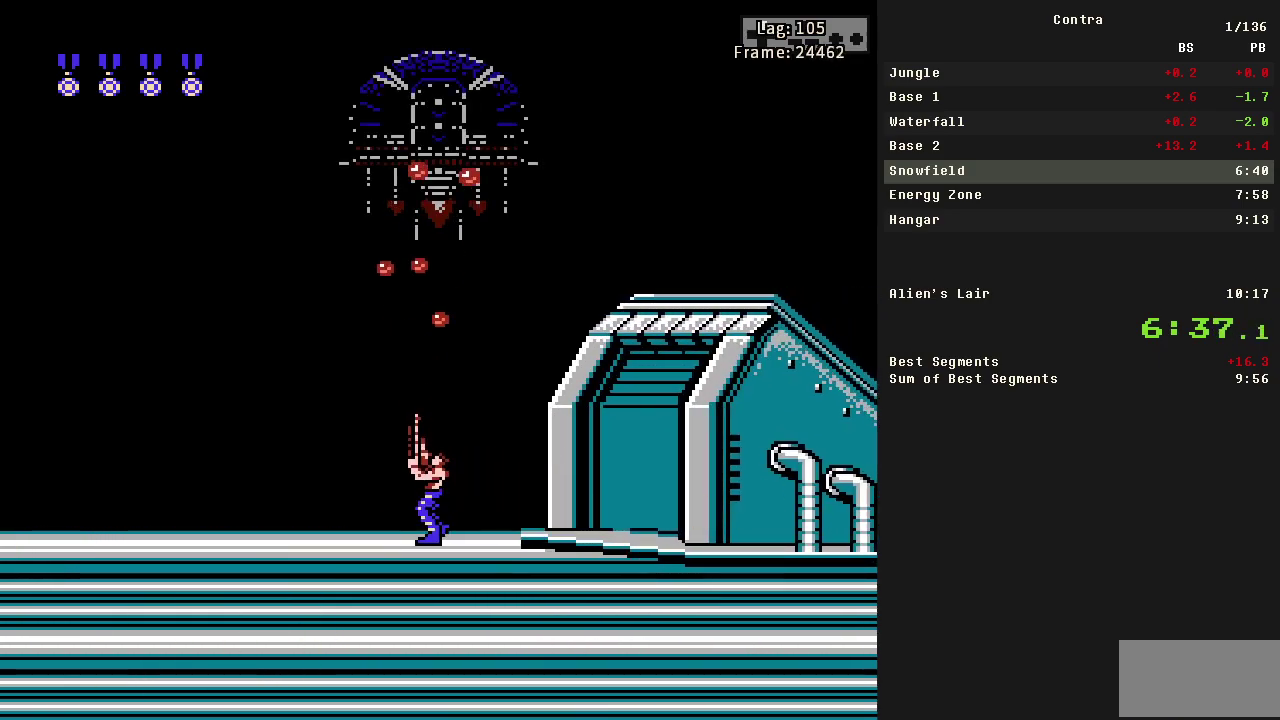
{"buttons": ["A", "B", "DPAD_UP"], "events": [[33, "B", "down"], [83, "B", "up"], [167, "B", "down"], [217, "B", "up"], [267, "A", "down"], [267, "B", "down"], [317, "A", "up"], [317, "B", "up"], [367, "A", "down"], [367, "B", "down"], [417, "A", "up"], [417, "B", "up"], [467, "B", "down"], [500, "A", "down"]]}
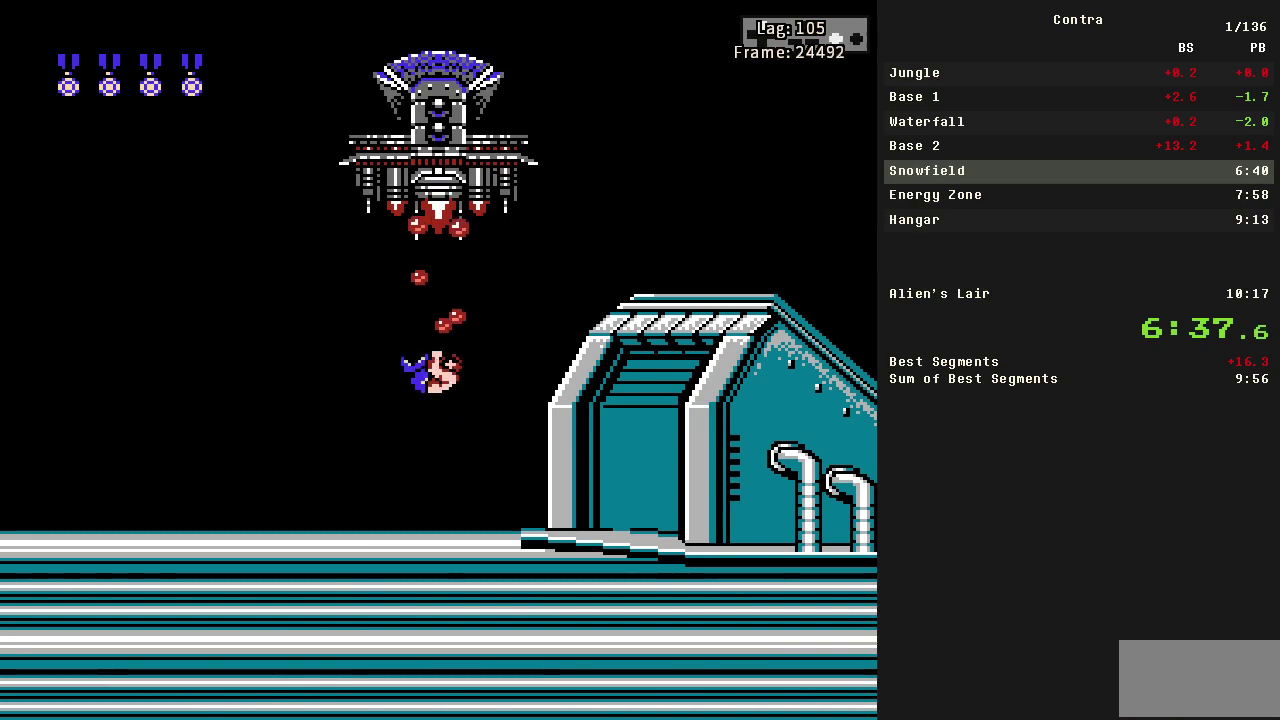
{"buttons": ["DPAD_UP"], "events": [[33, "A", "up"], [83, "B", "up"], [183, "B", "down"], [233, "B", "up"], [283, "B", "down"], [333, "B", "up"], [383, "B", "down"], [467, "B", "up"]]}
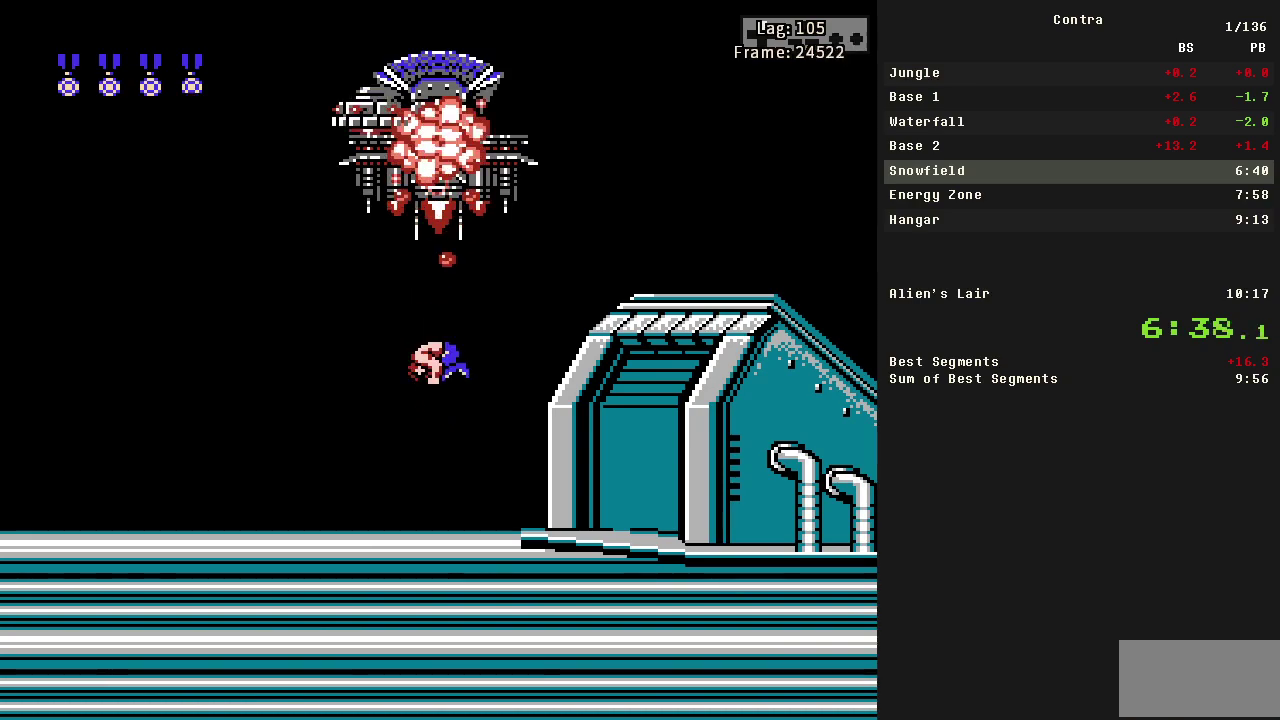
{"buttons": ["DPAD_UP"], "events": [[17, "B", "down"], [67, "B", "up"], [117, "B", "down"], [200, "A", "down"], [250, "A", "up"], [383, "B", "up"], [433, "A", "down"], [433, "B", "down"], [483, "A", "up"], [483, "B", "up"]]}
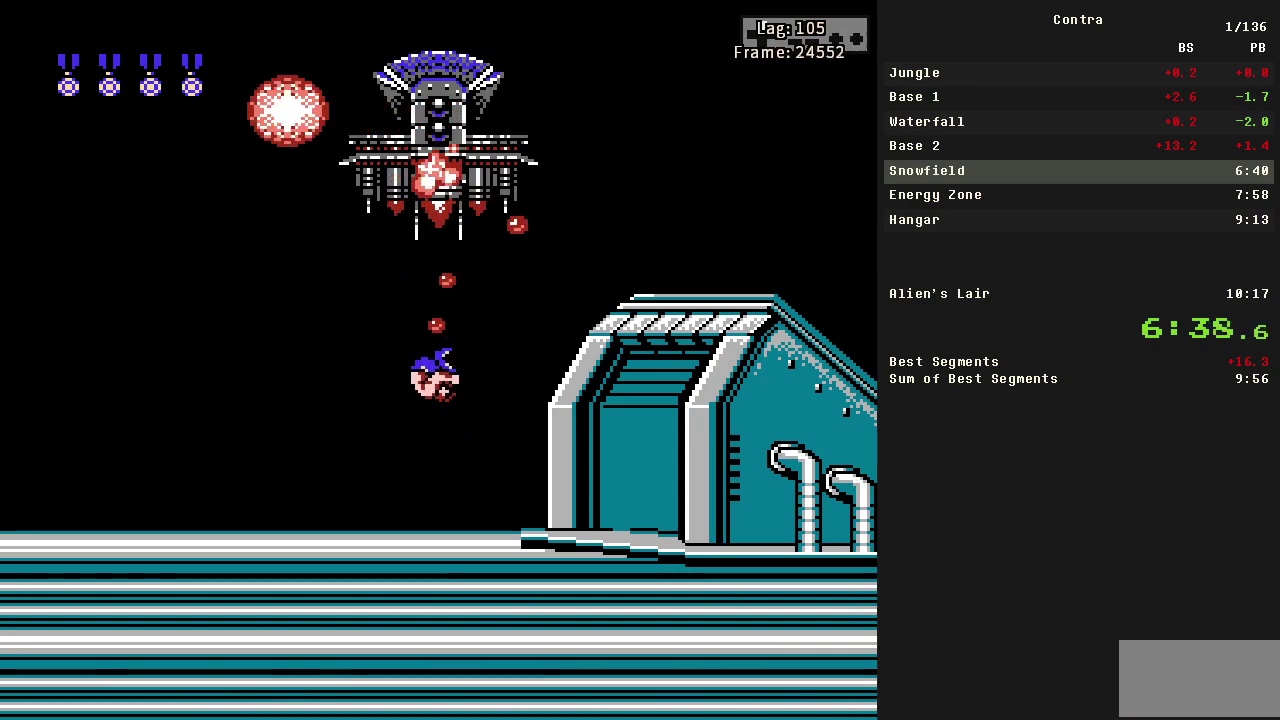
{"buttons": ["DPAD_RIGHT"], "events": [[33, "B", "down"], [83, "B", "up"], [133, "B", "down"], [217, "B", "up"], [267, "B", "down"], [317, "B", "up"], [367, "DPAD_RIGHT", "down"], [417, "DPAD_UP", "up"]]}
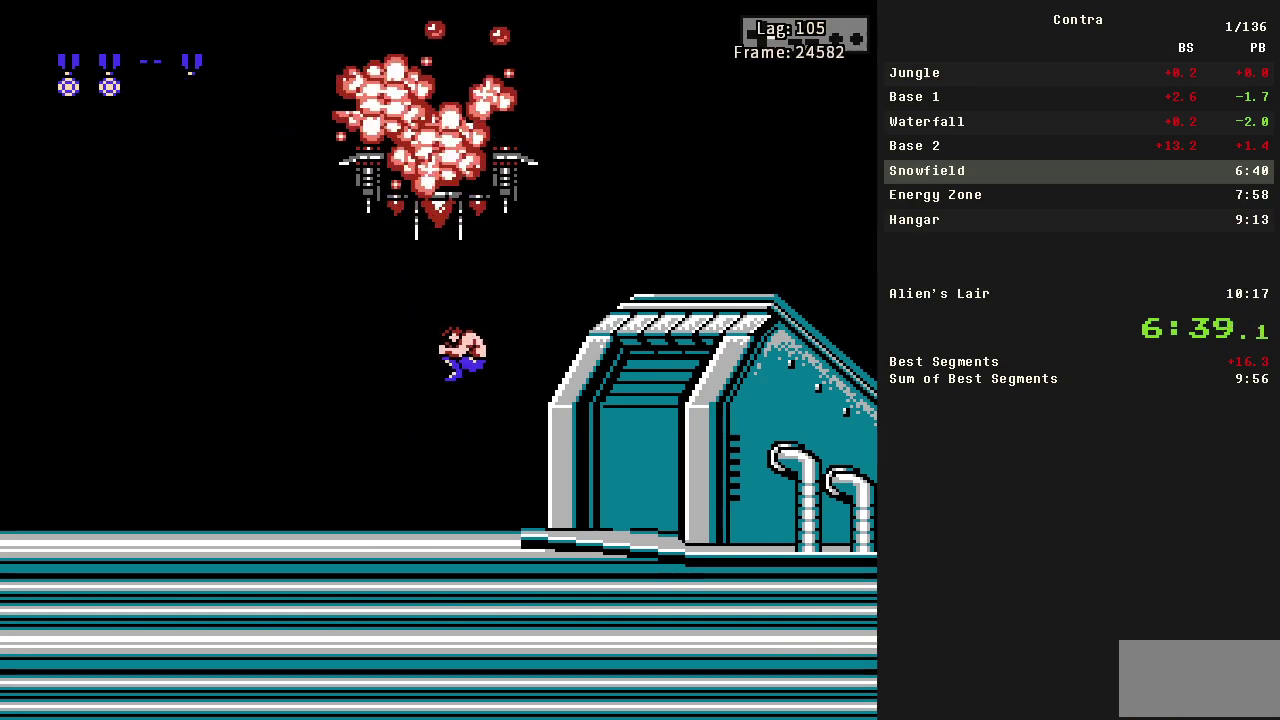
{"buttons": ["DPAD_RIGHT"], "events": []}
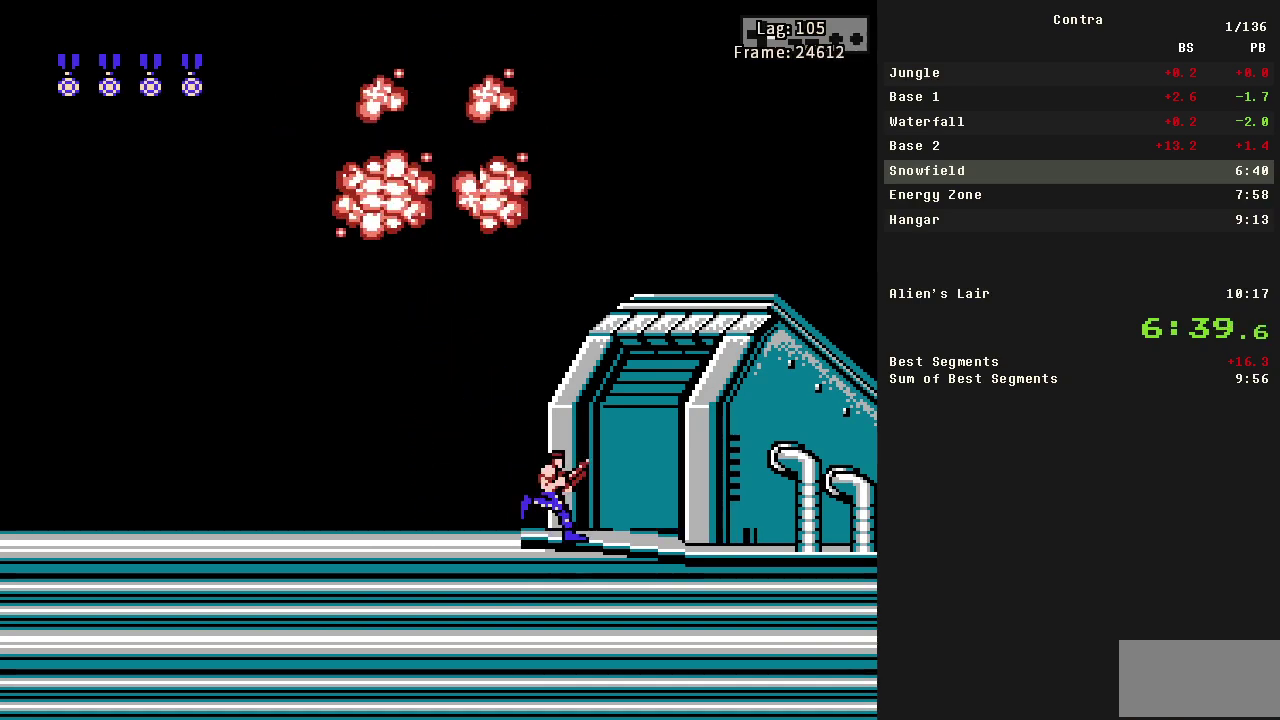
{"buttons": [], "events": [[300, "DPAD_RIGHT", "up"]]}